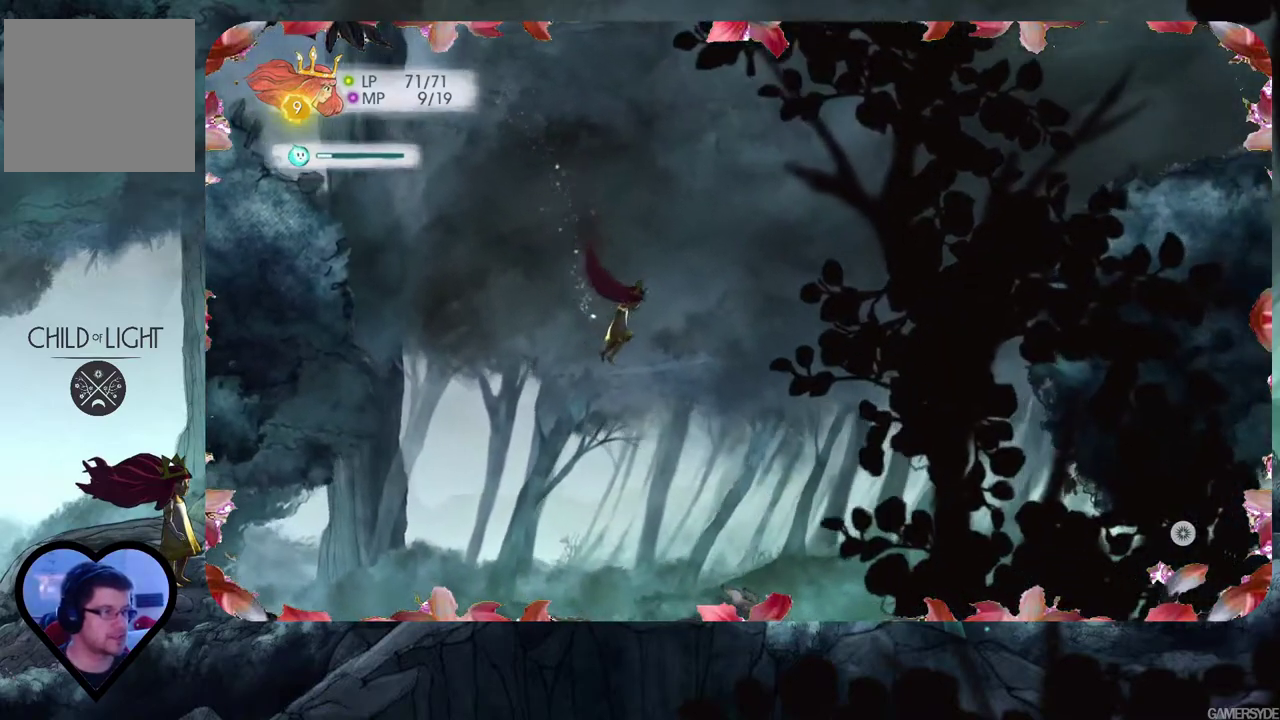
Gameplay with a controller (Xbox layout); each line is a JSON object with the inputs held at the frame after it. "events" lists button and stick changes between this image and that frame as [ms after this image, input, new state], when the widget could be followed in between. Not read: L3 R3.
{"buttons": [], "left_stick": "up-right", "right_stick": "center", "events": [[100, "right_stick", "right"], [250, "right_stick", "center"]]}
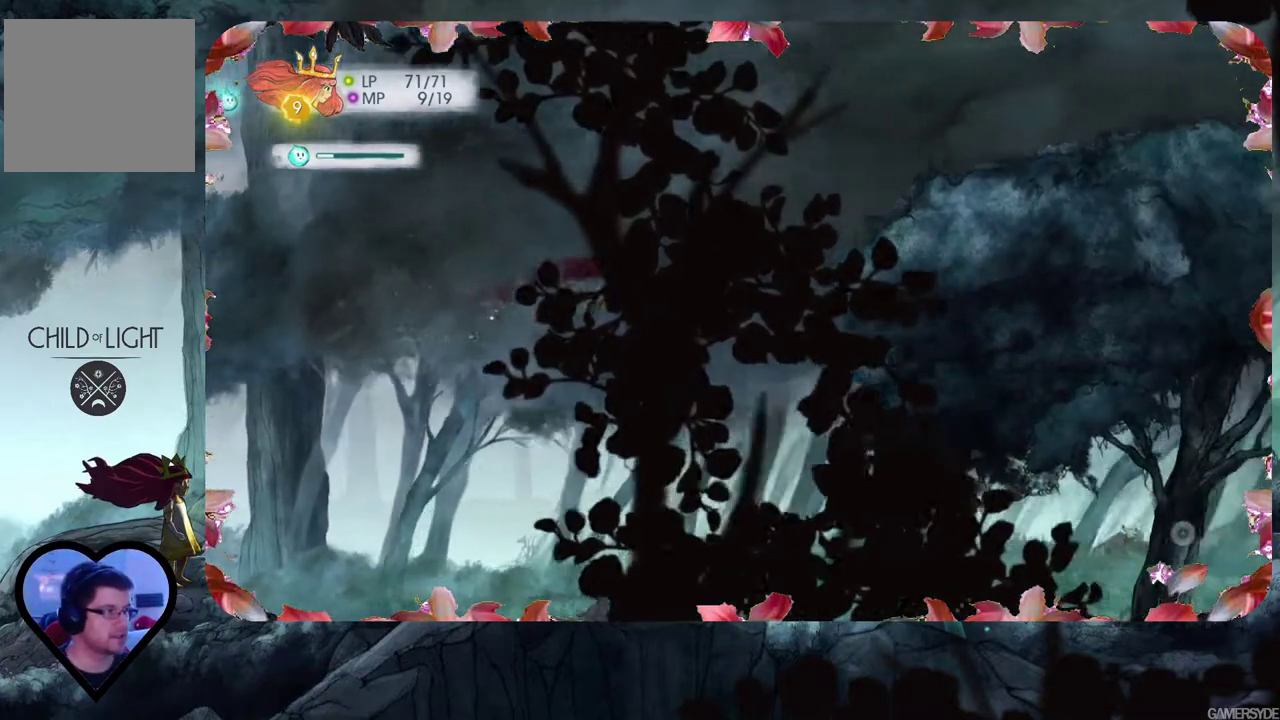
{"buttons": [], "left_stick": "up-right", "right_stick": "center", "events": []}
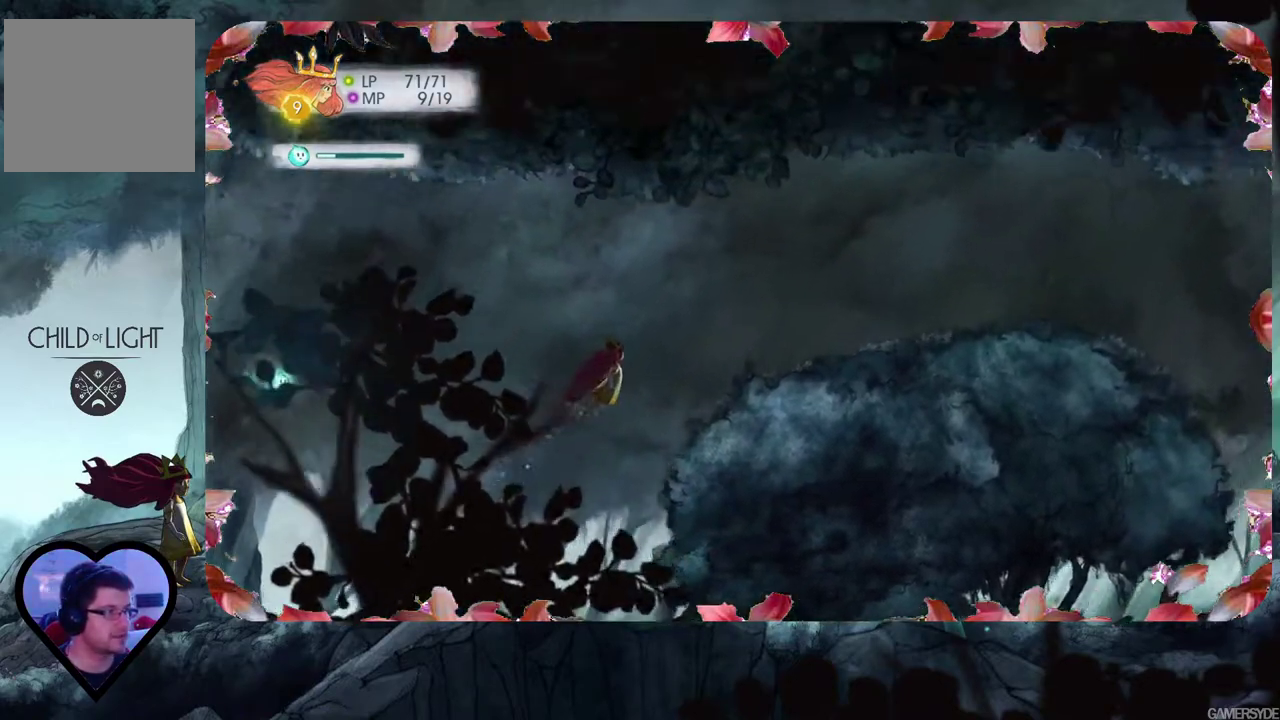
{"buttons": [], "left_stick": "right", "right_stick": "center", "events": [[183, "left_stick", "right"]]}
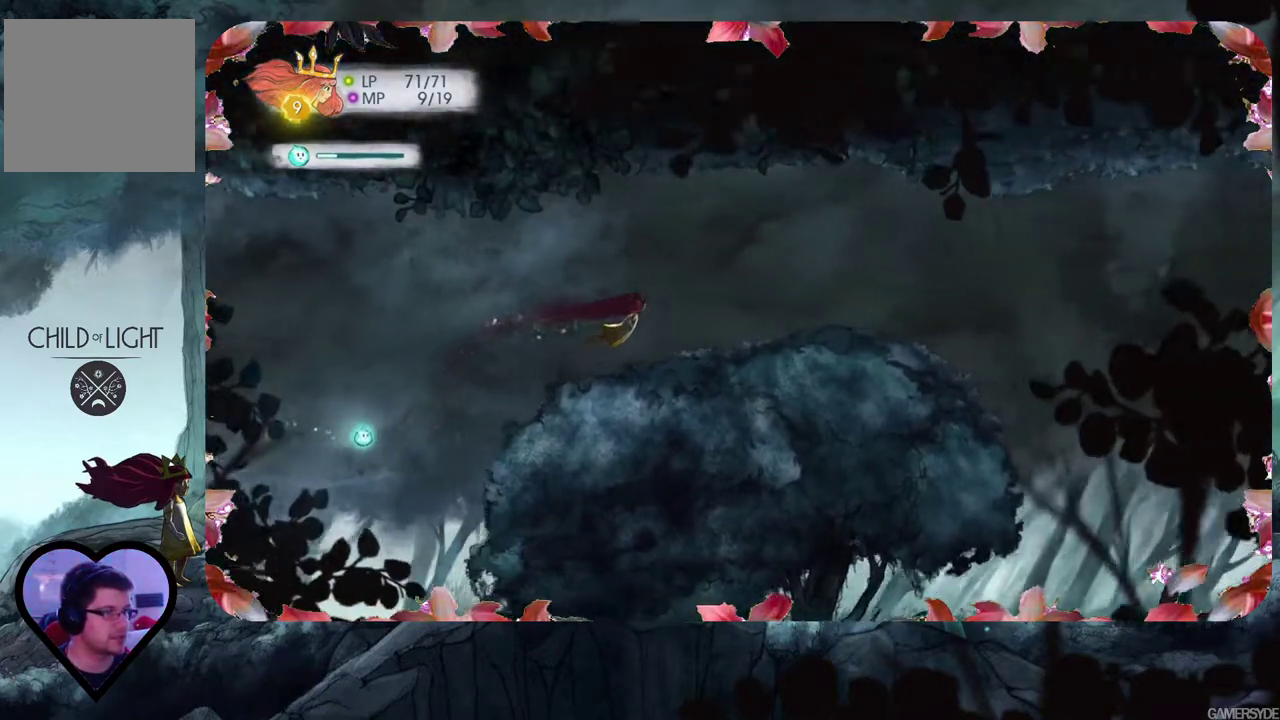
{"buttons": [], "left_stick": "right", "right_stick": "center", "events": [[67, "left_stick", "up-right"], [367, "left_stick", "right"]]}
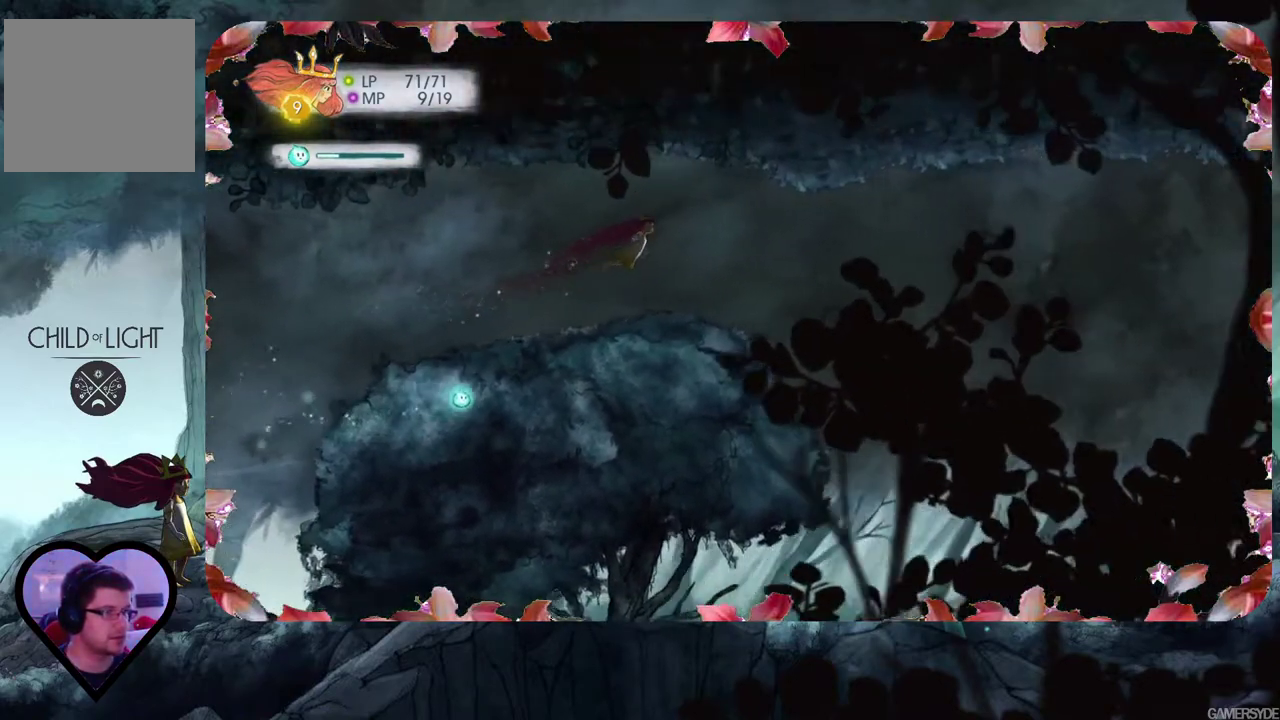
{"buttons": [], "left_stick": "down-right", "right_stick": "center", "events": [[383, "left_stick", "down-right"]]}
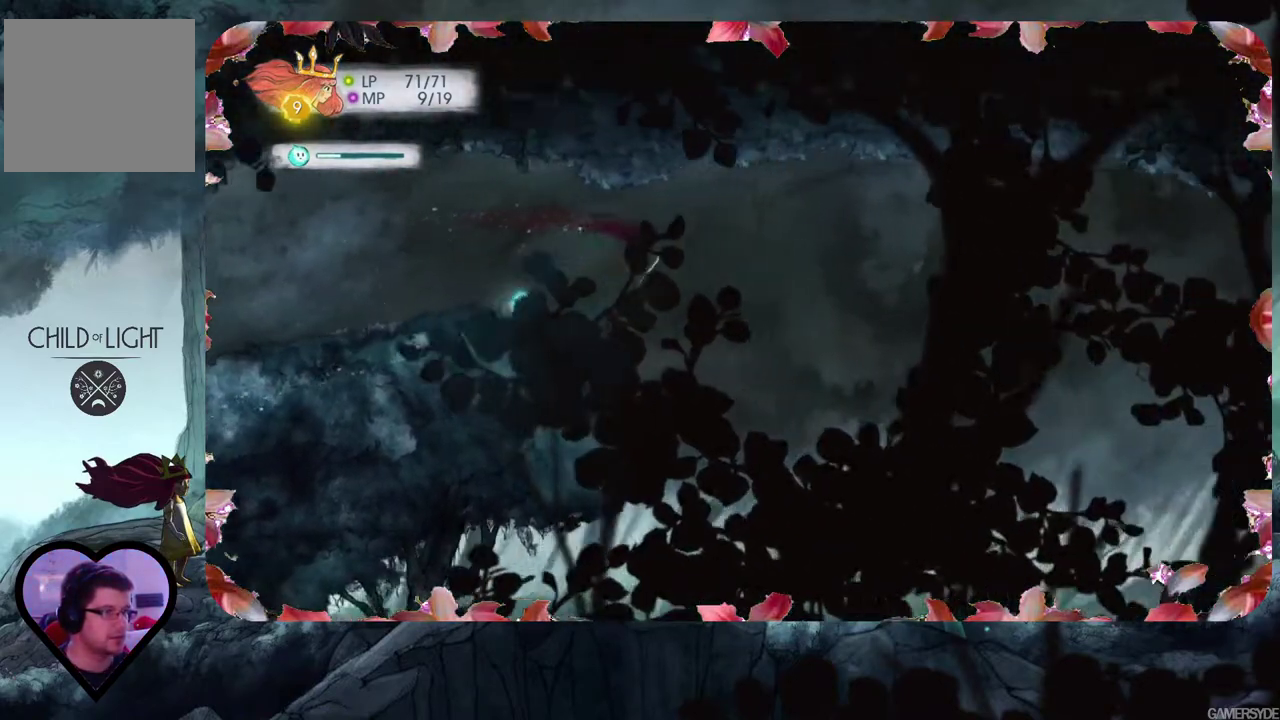
{"buttons": [], "left_stick": "right", "right_stick": "center", "events": [[400, "left_stick", "right"]]}
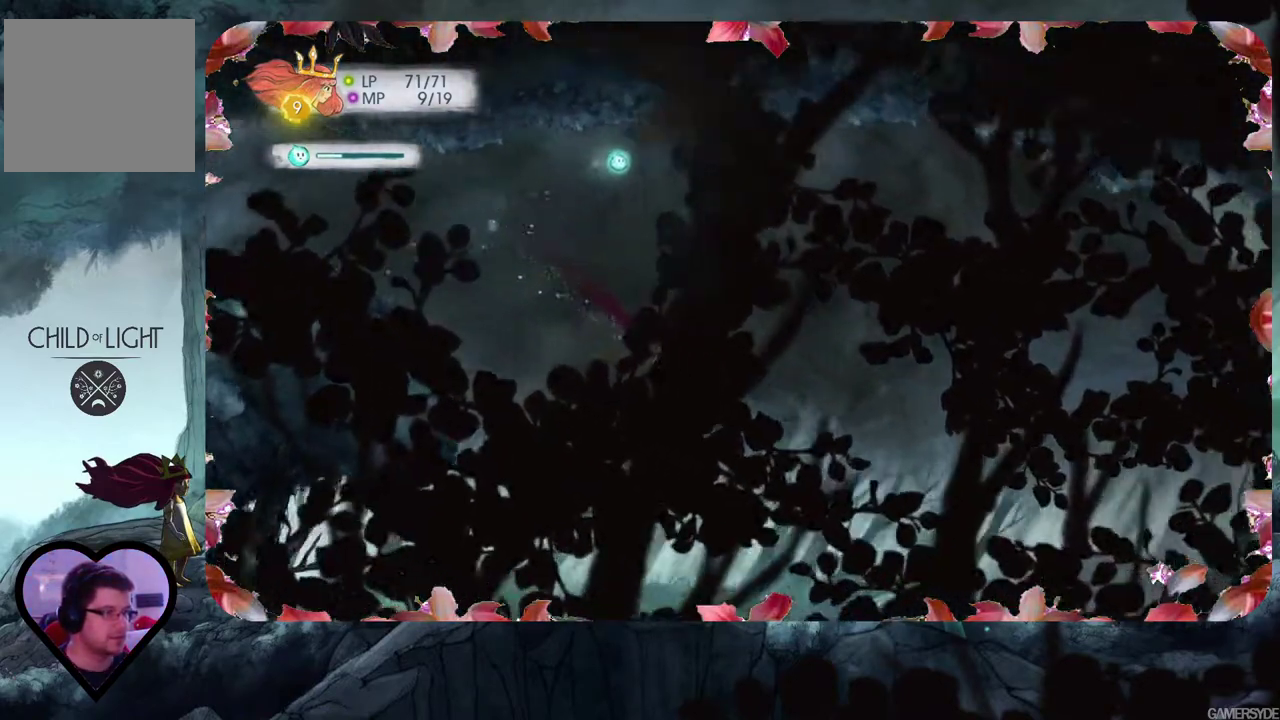
{"buttons": [], "left_stick": "right", "right_stick": "center", "events": []}
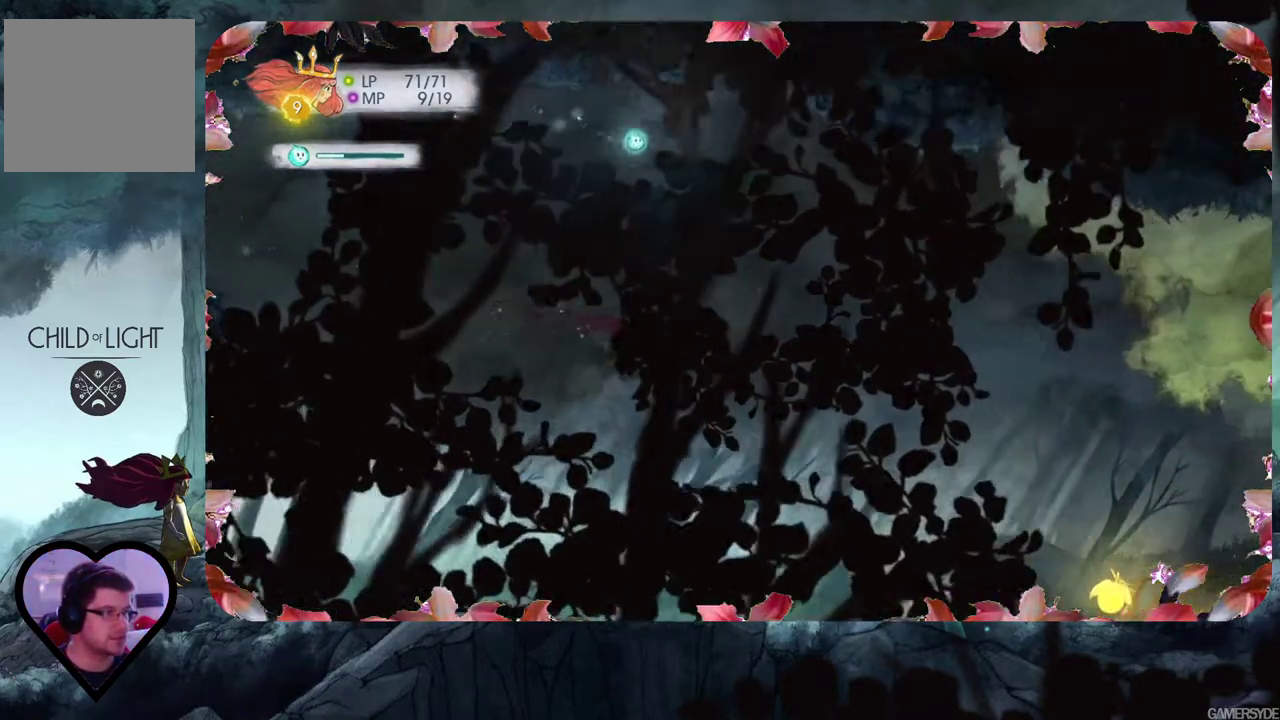
{"buttons": [], "left_stick": "down-right", "right_stick": "center", "events": [[217, "left_stick", "down-right"]]}
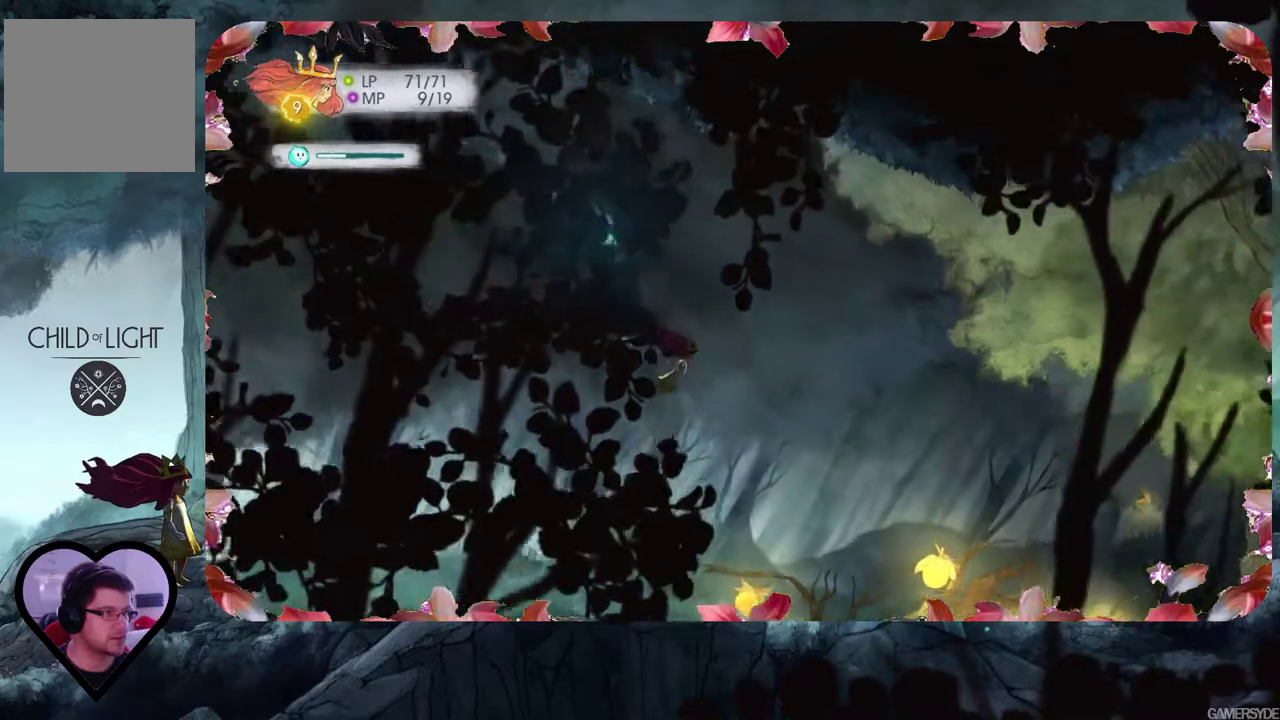
{"buttons": [], "left_stick": "down-right", "right_stick": "center", "events": []}
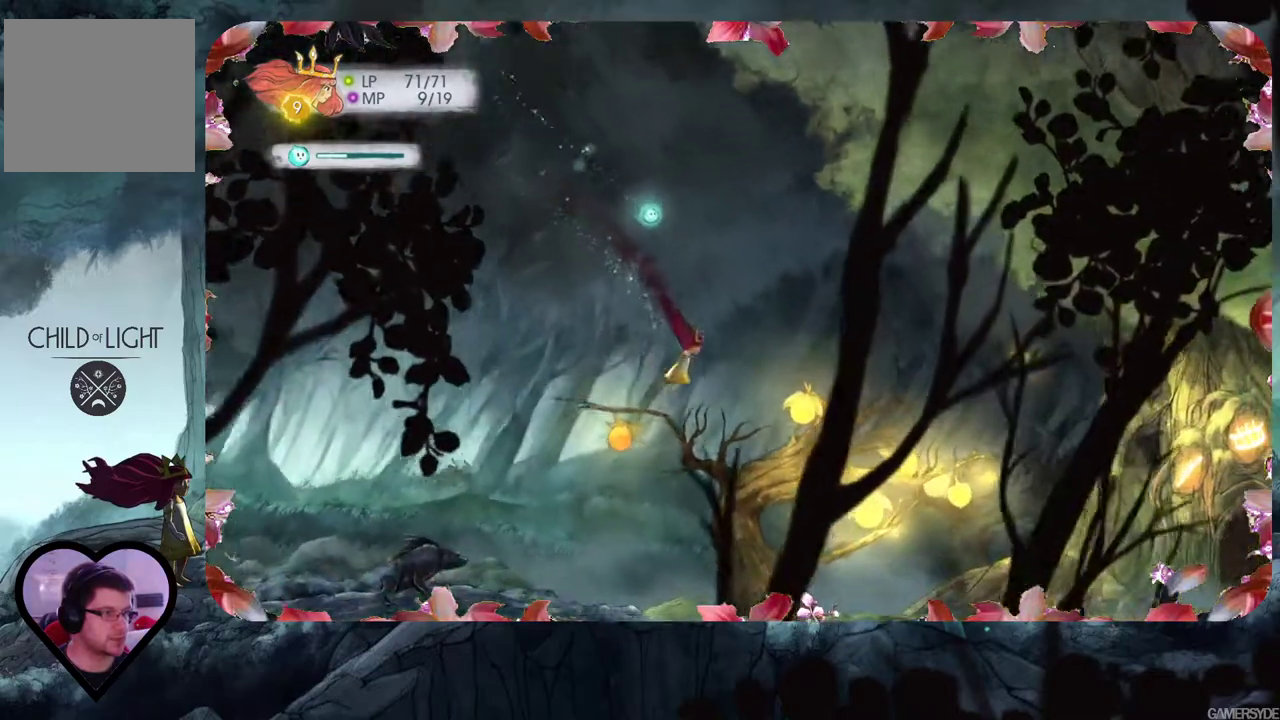
{"buttons": [], "left_stick": "center", "right_stick": "center", "events": [[283, "left_stick", "center"]]}
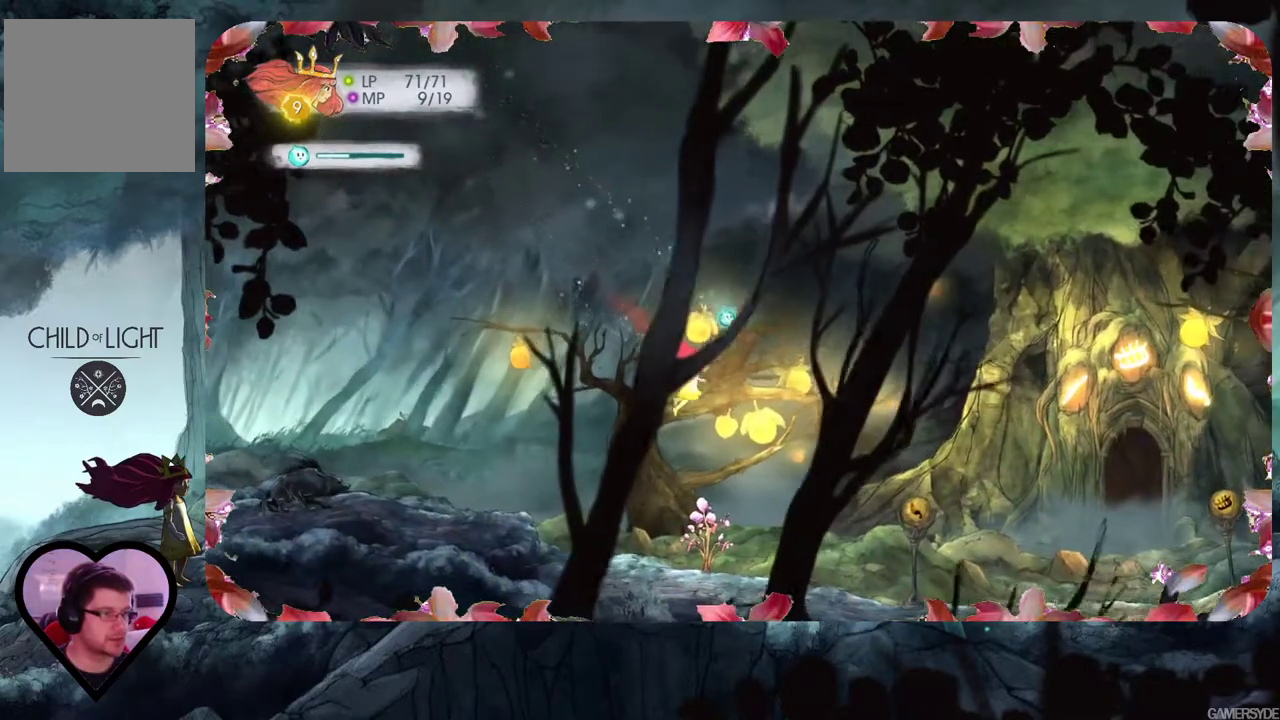
{"buttons": [], "left_stick": "center", "right_stick": "center"}
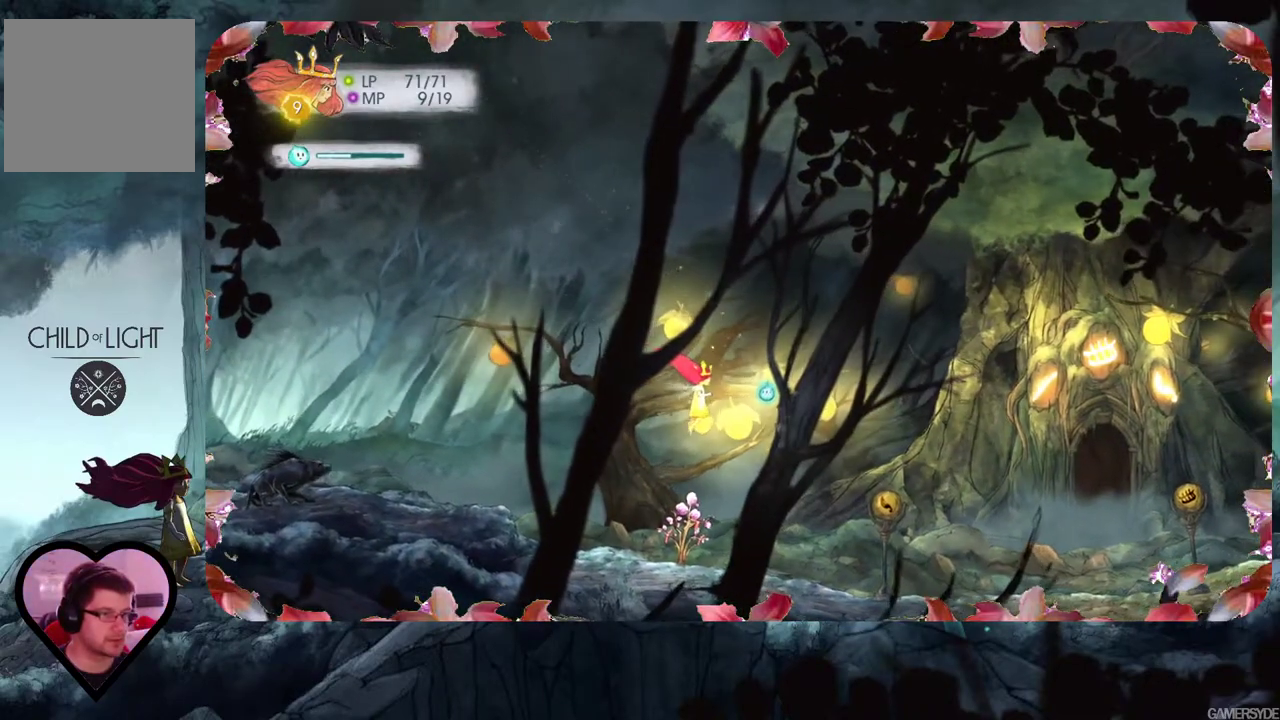
{"buttons": [], "left_stick": "down-right", "right_stick": "center", "events": [[200, "left_stick", "right"], [267, "left_stick", "down-right"]]}
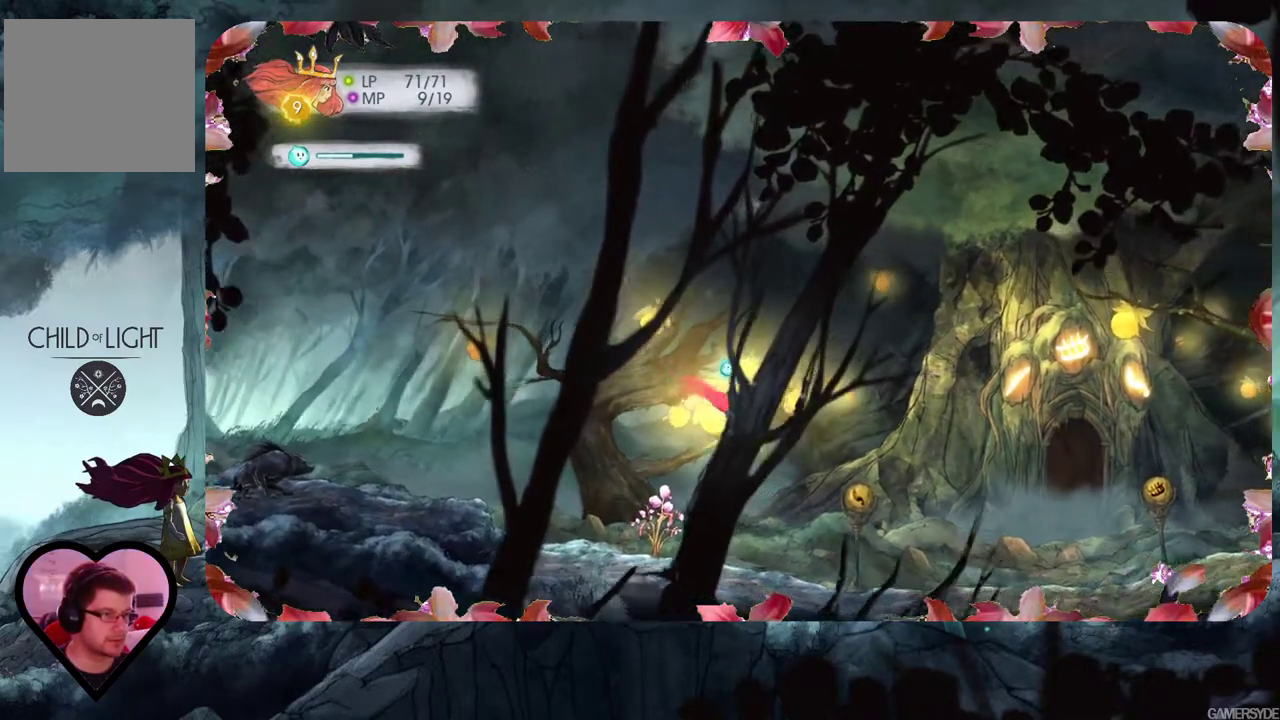
{"buttons": [], "left_stick": "right", "right_stick": "center", "events": [[83, "left_stick", "right"]]}
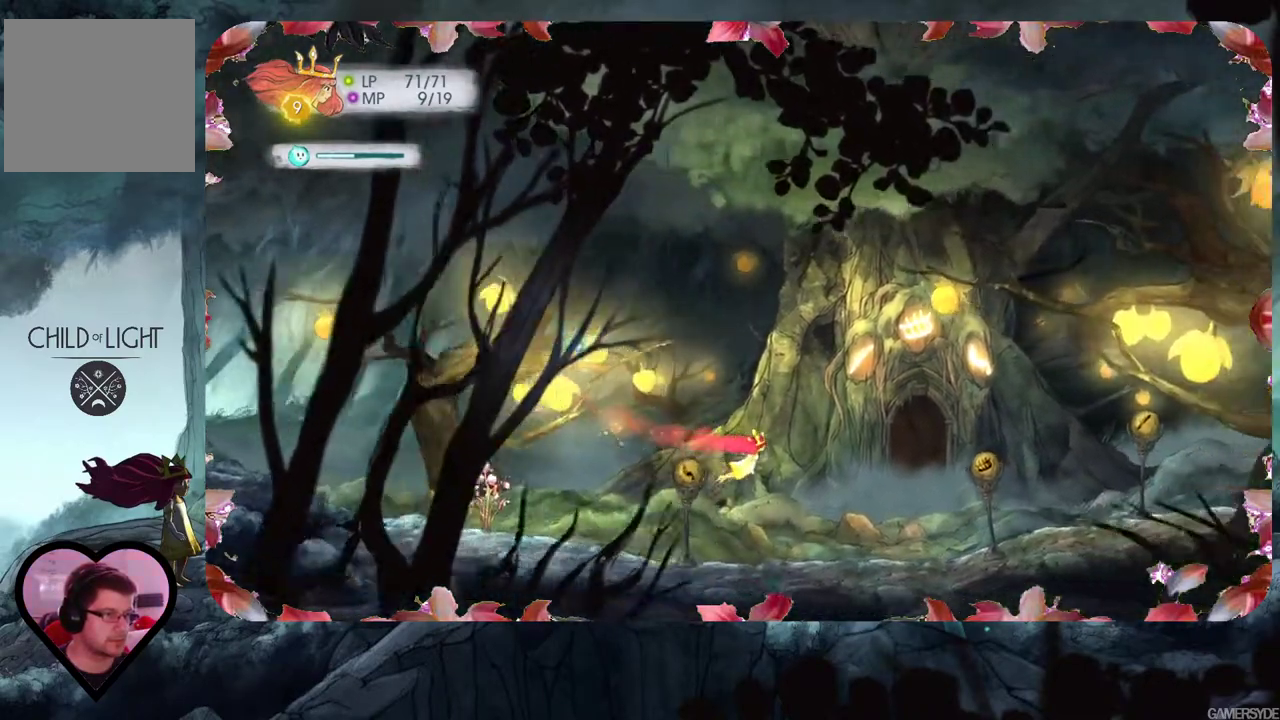
{"buttons": [], "left_stick": "center", "right_stick": "center", "events": [[217, "left_stick", "center"]]}
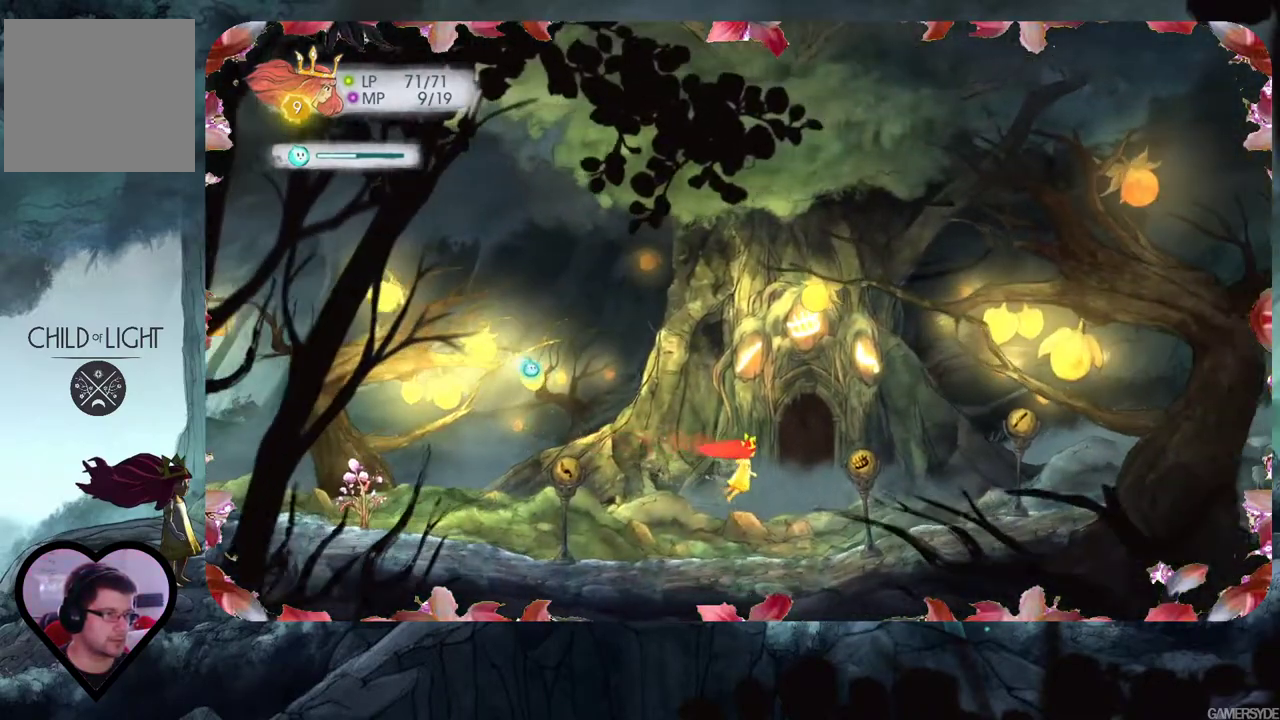
{"buttons": [], "left_stick": "left", "right_stick": "center", "events": [[150, "left_stick", "left"]]}
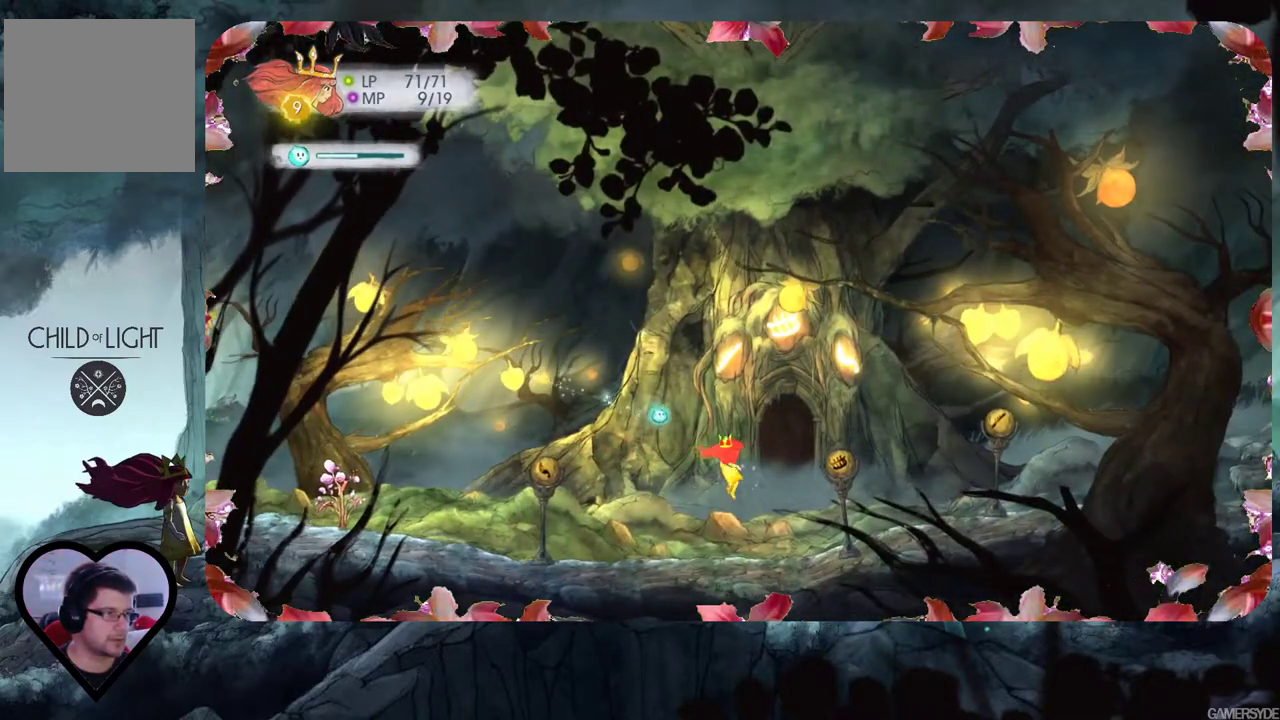
{"buttons": [], "left_stick": "left", "right_stick": "center", "events": []}
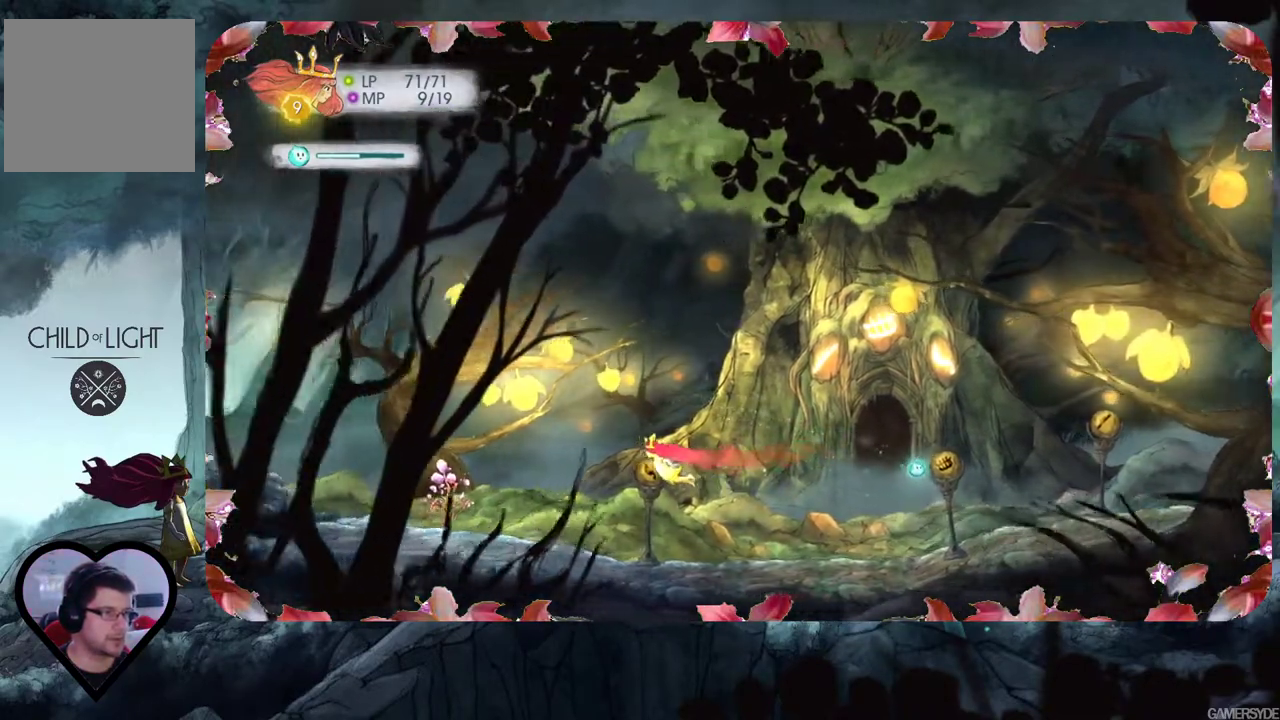
{"buttons": [], "left_stick": "left", "right_stick": "center", "events": []}
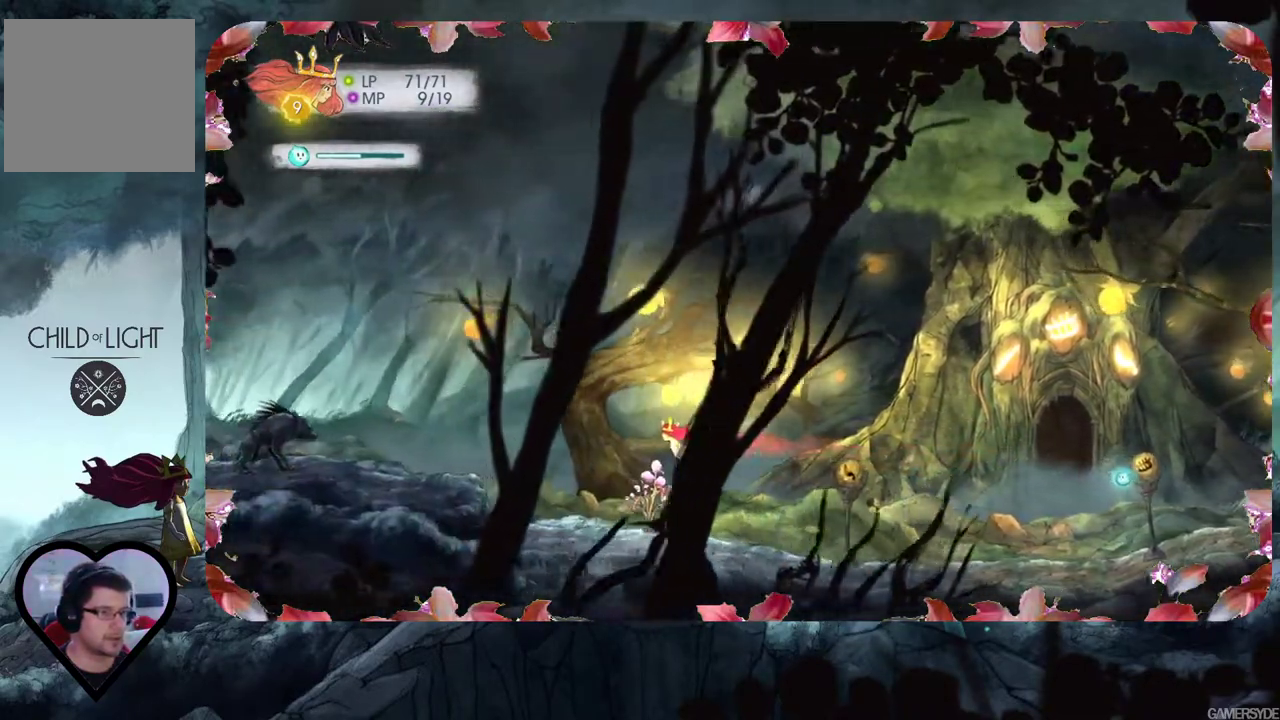
{"buttons": [], "left_stick": "center", "right_stick": "left", "events": [[50, "right_stick", "left"], [267, "left_stick", "center"]]}
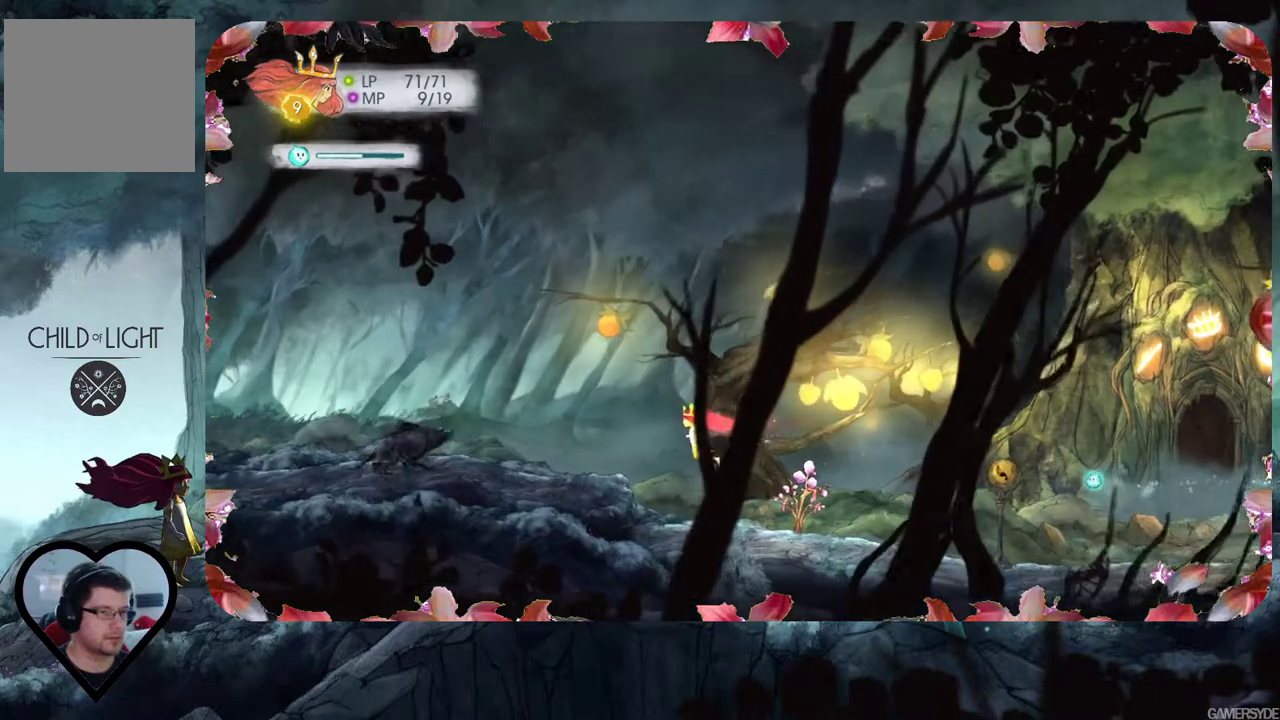
{"buttons": [], "left_stick": "center", "right_stick": "up-left", "events": [[450, "right_stick", "up-left"]]}
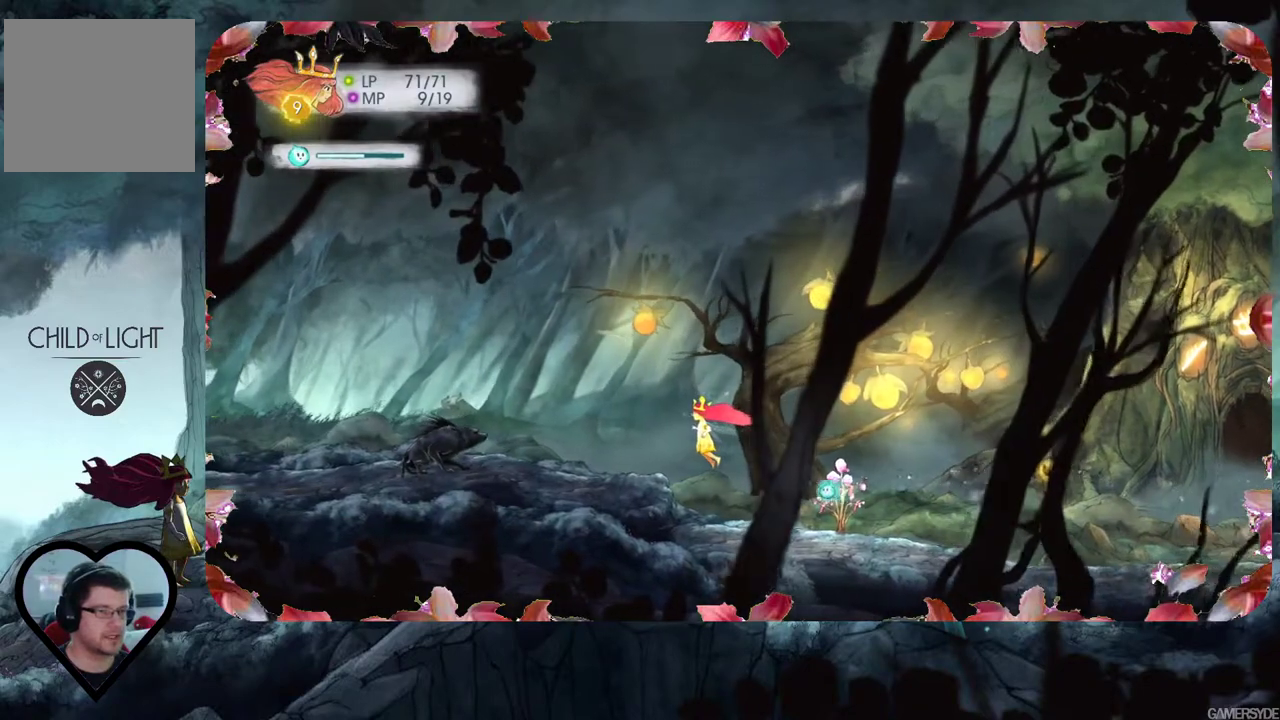
{"buttons": [], "left_stick": "center", "right_stick": "left", "events": [[133, "right_stick", "center"], [283, "right_stick", "left"]]}
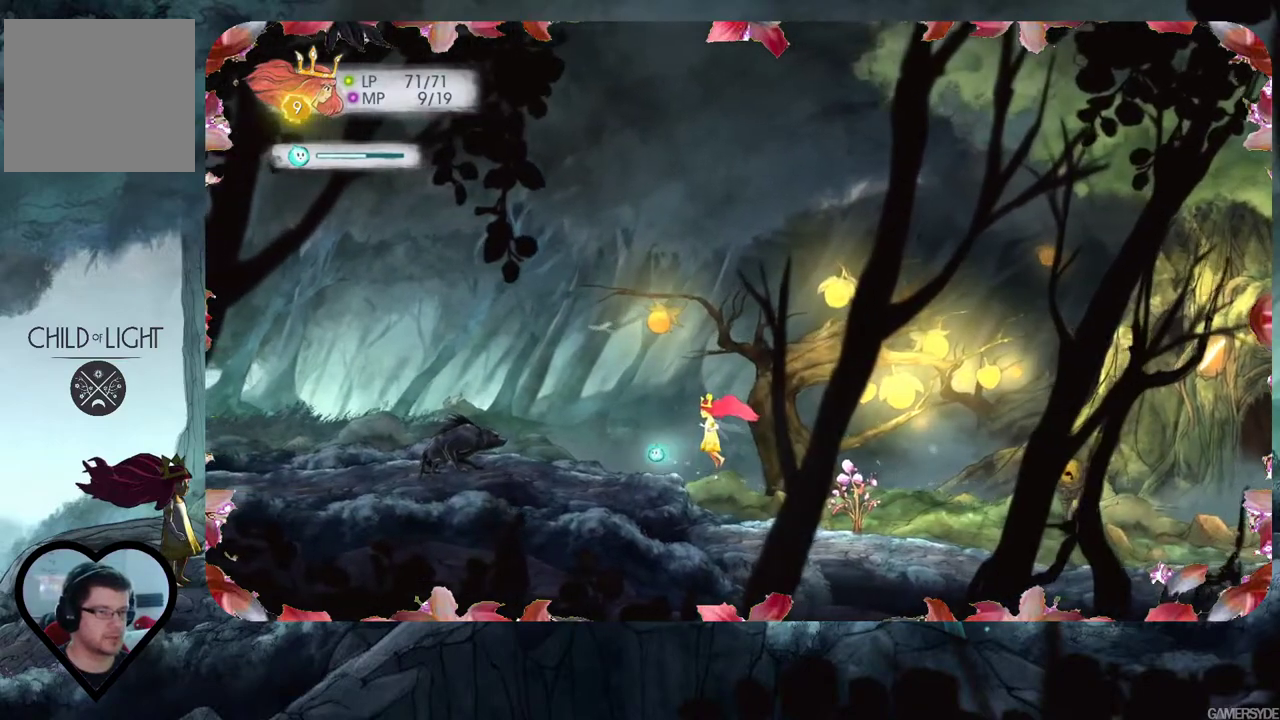
{"buttons": [], "left_stick": "center", "right_stick": "center", "events": [[183, "right_stick", "center"], [333, "right_stick", "left"], [450, "right_stick", "center"]]}
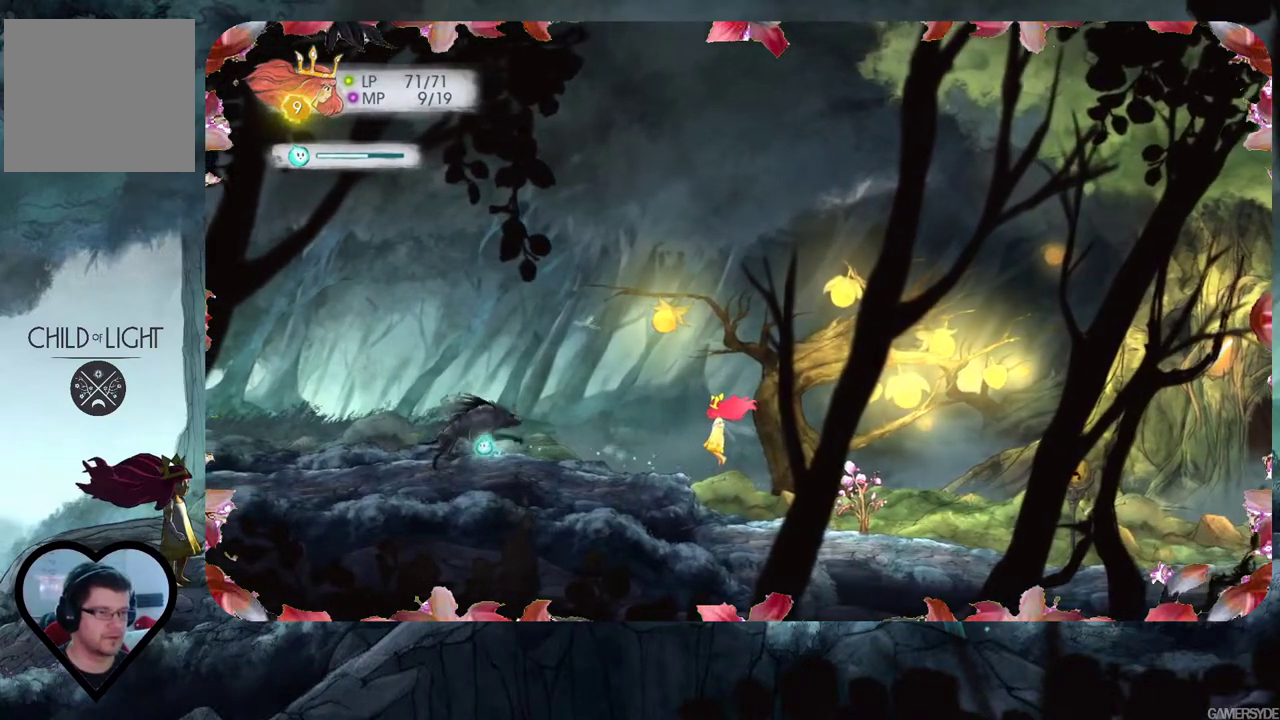
{"buttons": ["L2"], "left_stick": "center", "right_stick": "center", "events": [[17, "L2", "down"], [350, "right_stick", "right"], [500, "right_stick", "center"]]}
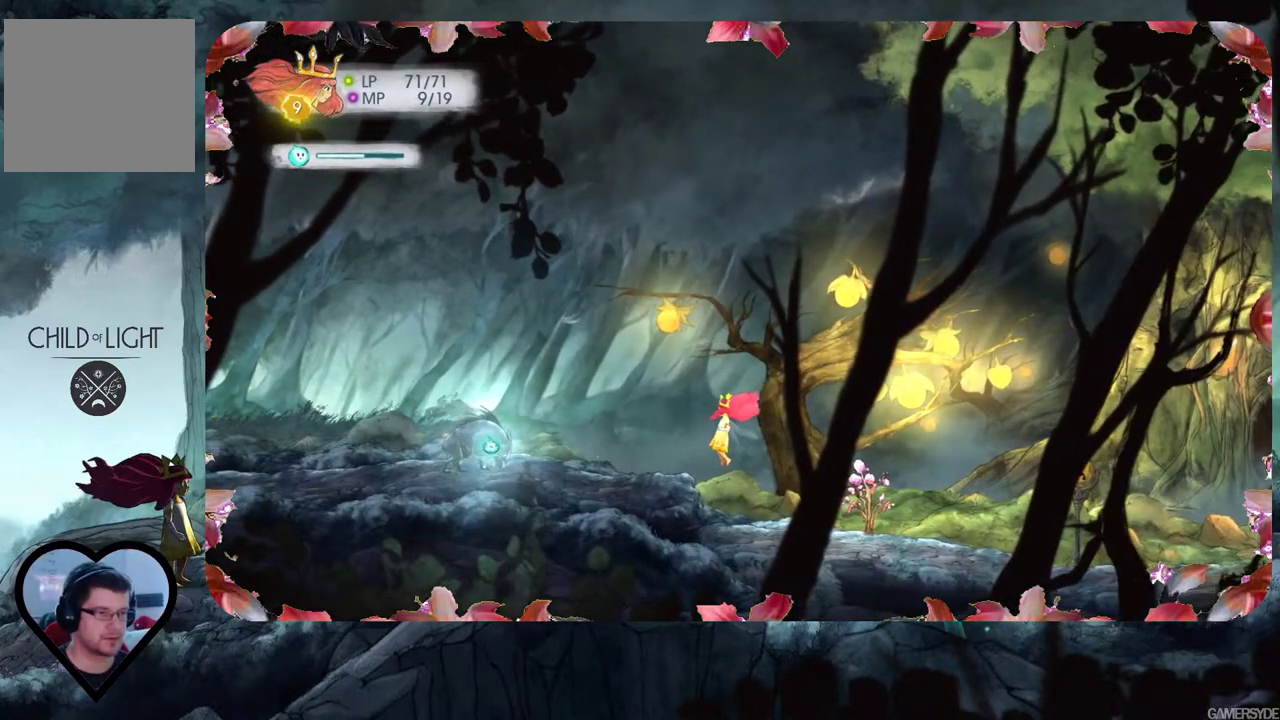
{"buttons": ["L2"], "left_stick": "up-left", "right_stick": "center", "events": [[150, "left_stick", "up-left"]]}
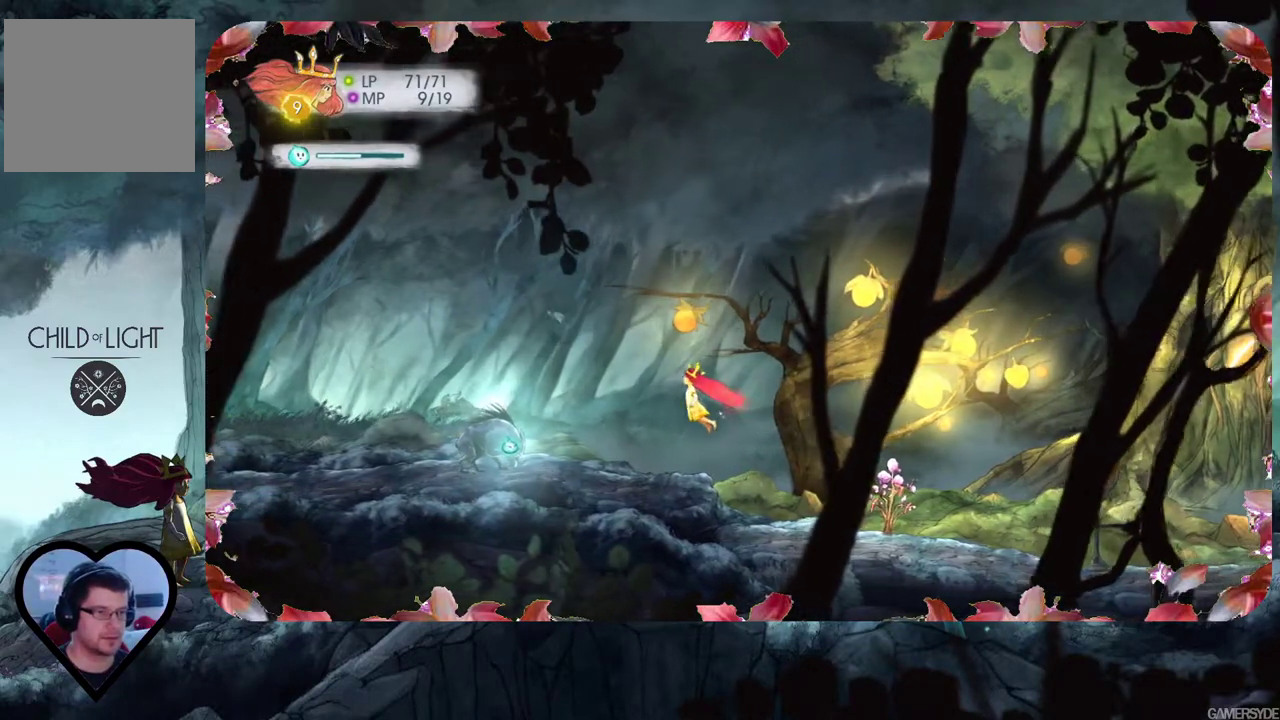
{"buttons": ["L2"], "left_stick": "left", "right_stick": "center", "events": [[67, "left_stick", "left"]]}
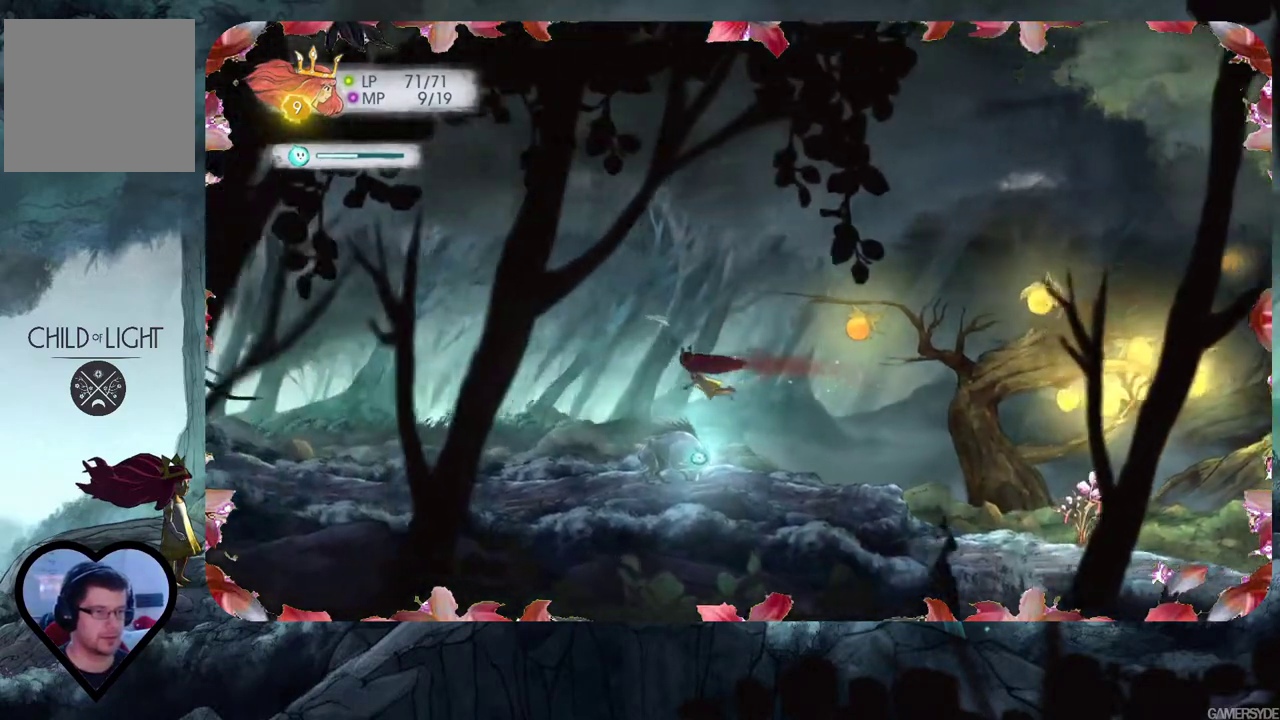
{"buttons": ["L2"], "left_stick": "center", "right_stick": "center", "events": [[100, "left_stick", "down-left"], [300, "left_stick", "center"], [367, "A", "down"], [467, "A", "up"]]}
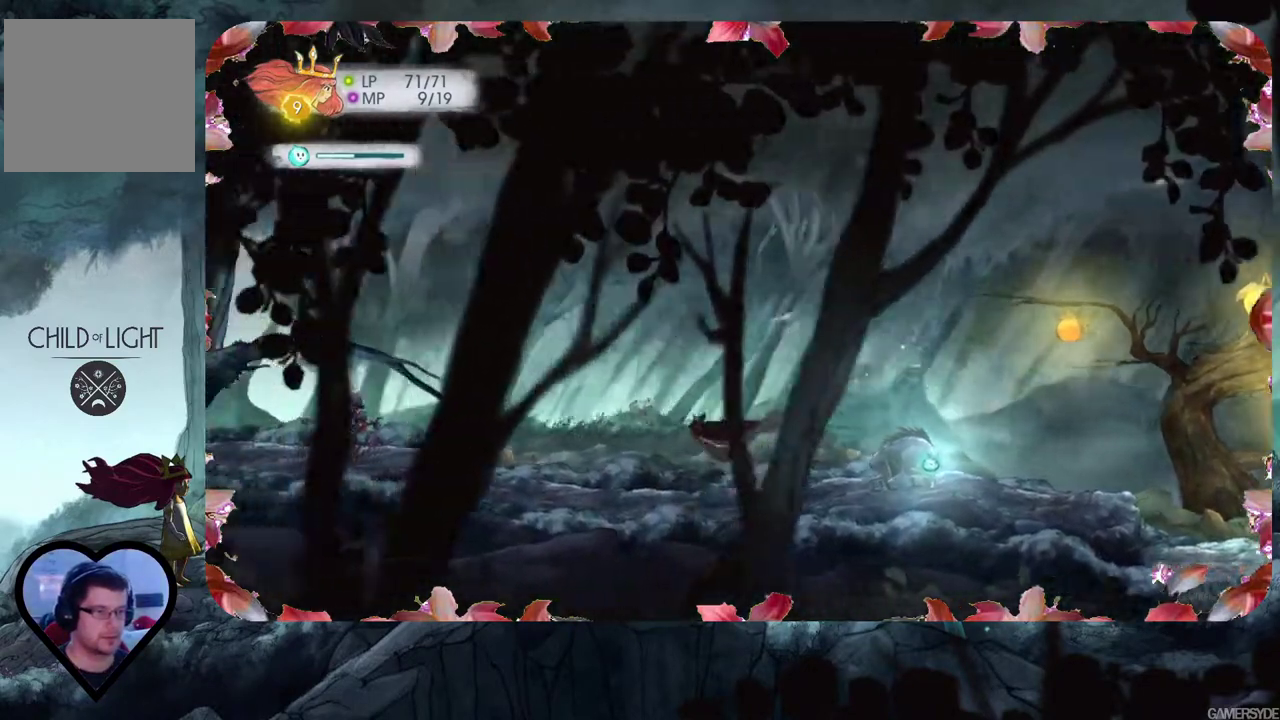
{"buttons": ["L2"], "left_stick": "right", "right_stick": "center", "events": [[117, "left_stick", "right"]]}
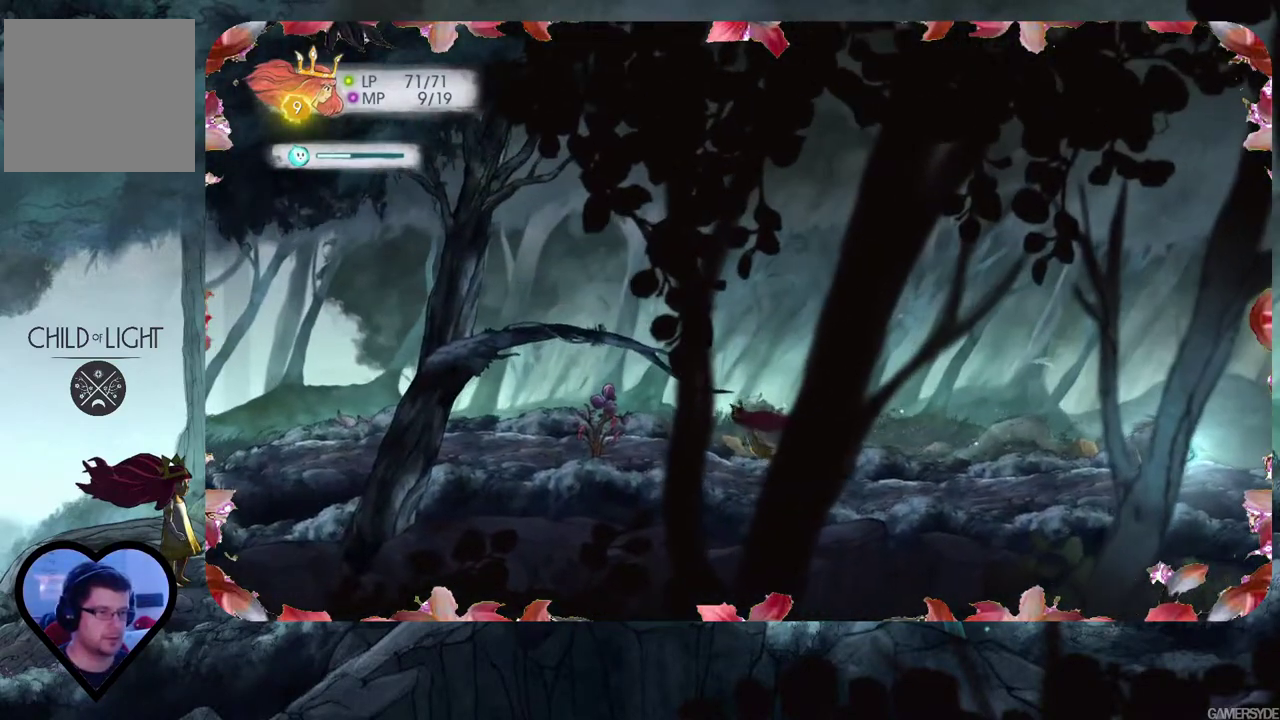
{"buttons": ["L2"], "left_stick": "right", "right_stick": "center", "events": []}